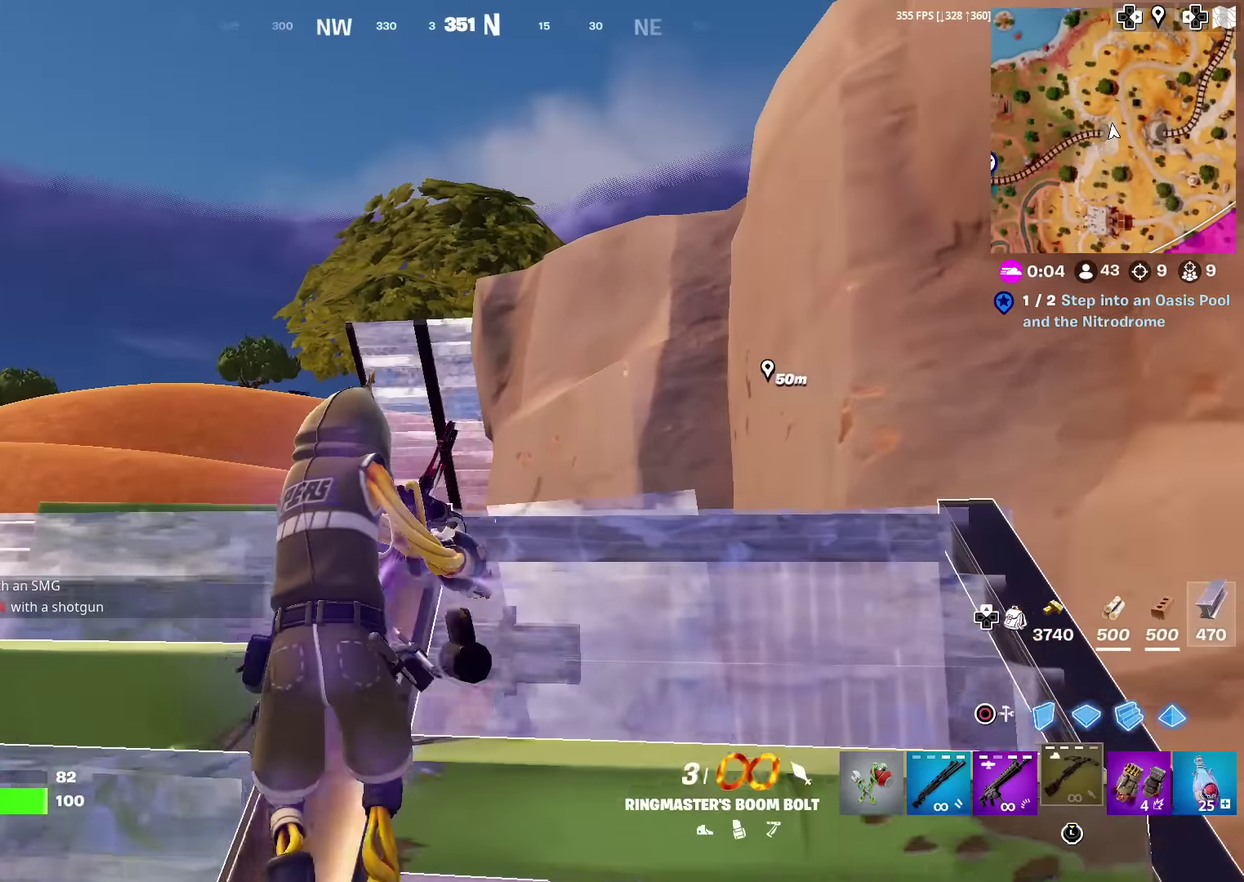
Gameplay with a controller (PlayStation layout); each line is a JSON object with the inputs held at the frame after it (dt_ms = milliseconds from this image to that frame). "events" lists button and stick changes between this image and that frame as [ms after this image, input, new state], when the widget could be followed in between. Not read: L1 R1 TOUCHPAD.
{"dt_ms": 300, "buttons": [], "left_stick": "left", "right_stick": "center", "events": [[133, "right_stick", "up-right"], [183, "right_stick", "center"], [217, "left_stick", "left"], [283, "L2", "up"]]}
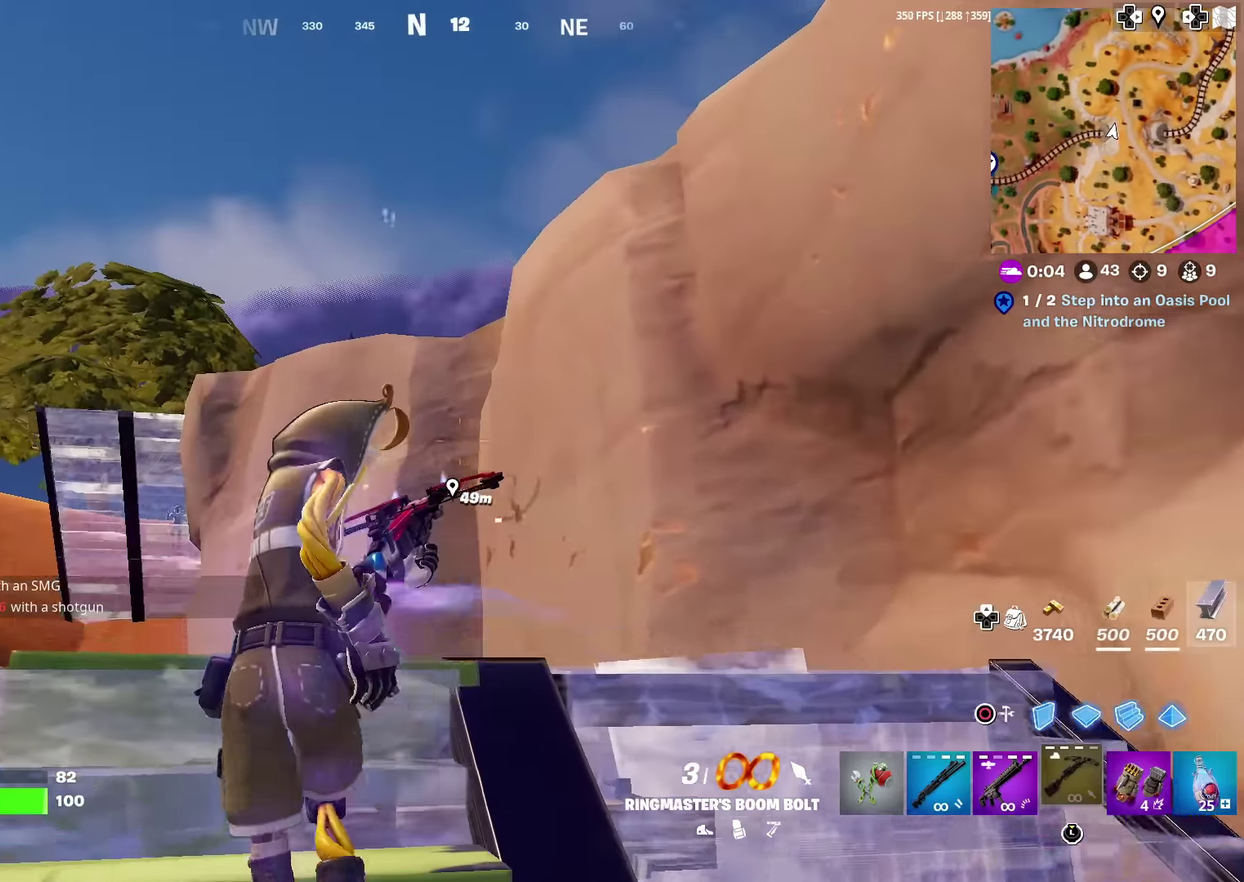
{"dt_ms": 901, "buttons": [], "left_stick": "down-right", "right_stick": "center", "events": [[17, "left_stick", "down-left"], [67, "left_stick", "down"], [83, "right_stick", "down-left"], [133, "left_stick", "down-right"], [167, "right_stick", "center"], [684, "right_stick", "up-left"], [717, "left_stick", "down"], [784, "right_stick", "center"], [868, "left_stick", "down-right"]]}
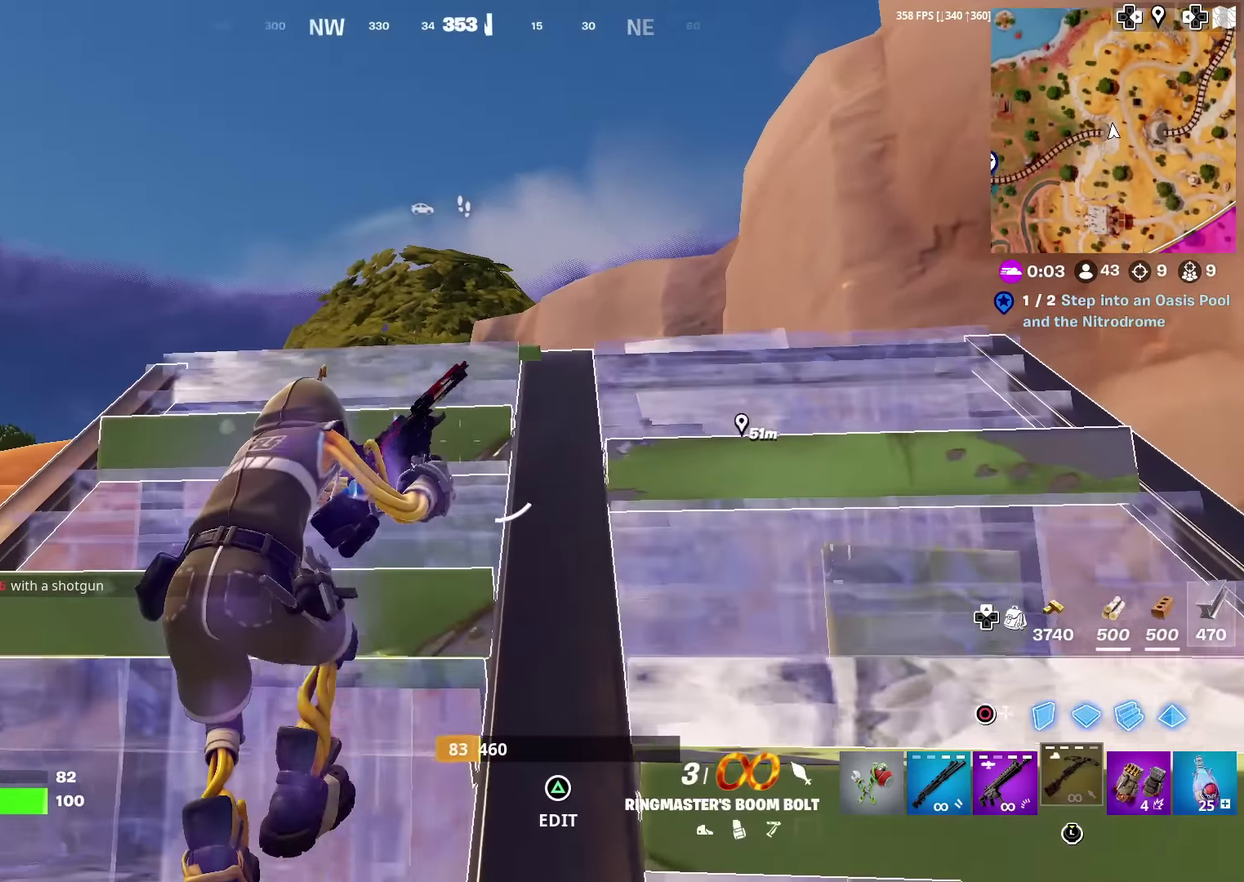
{"dt_ms": 300, "buttons": [], "left_stick": "up-right", "right_stick": "center", "events": [[250, "left_stick", "up-right"]]}
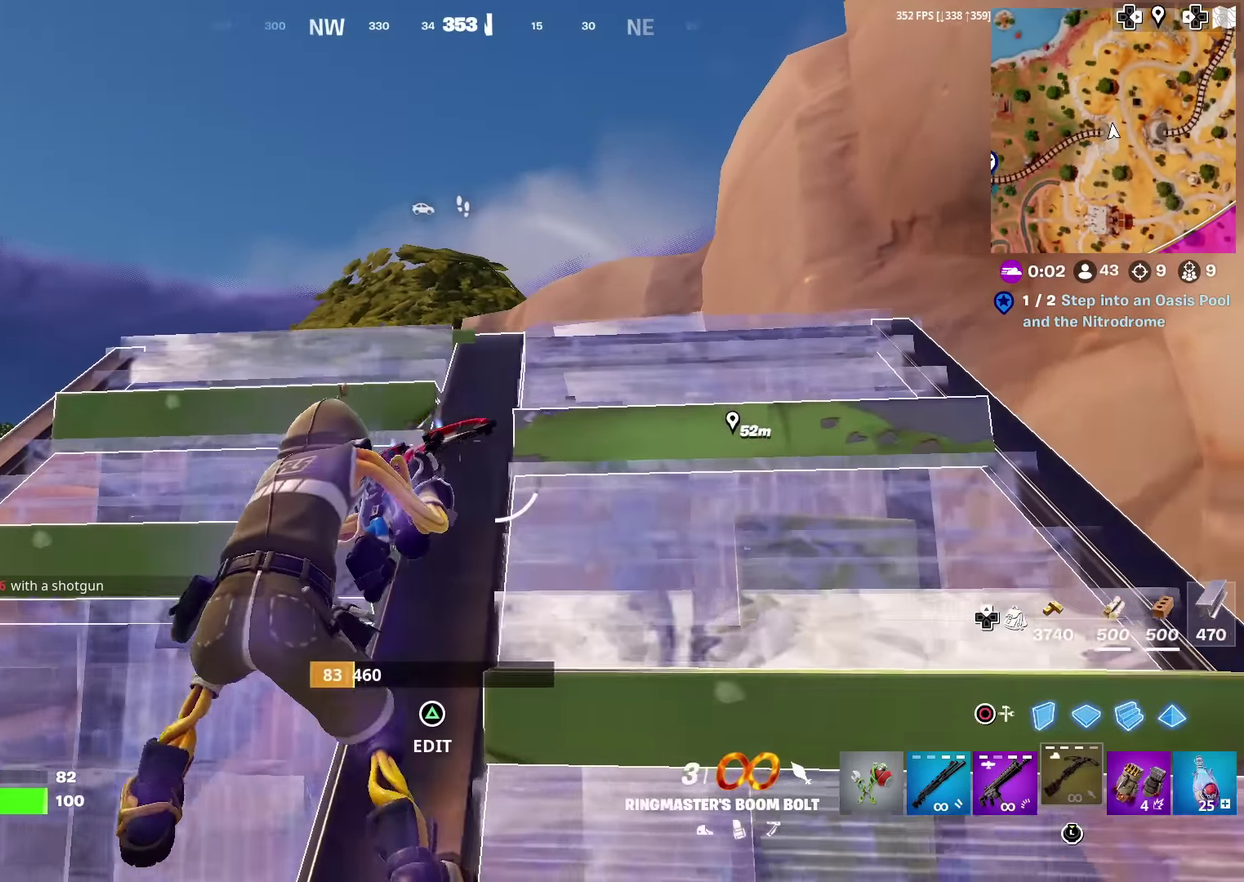
{"dt_ms": 701, "buttons": ["L2"], "left_stick": "left", "right_stick": "center", "events": [[50, "left_stick", "up"], [150, "left_stick", "up-left"], [534, "L2", "down"], [651, "left_stick", "left"]]}
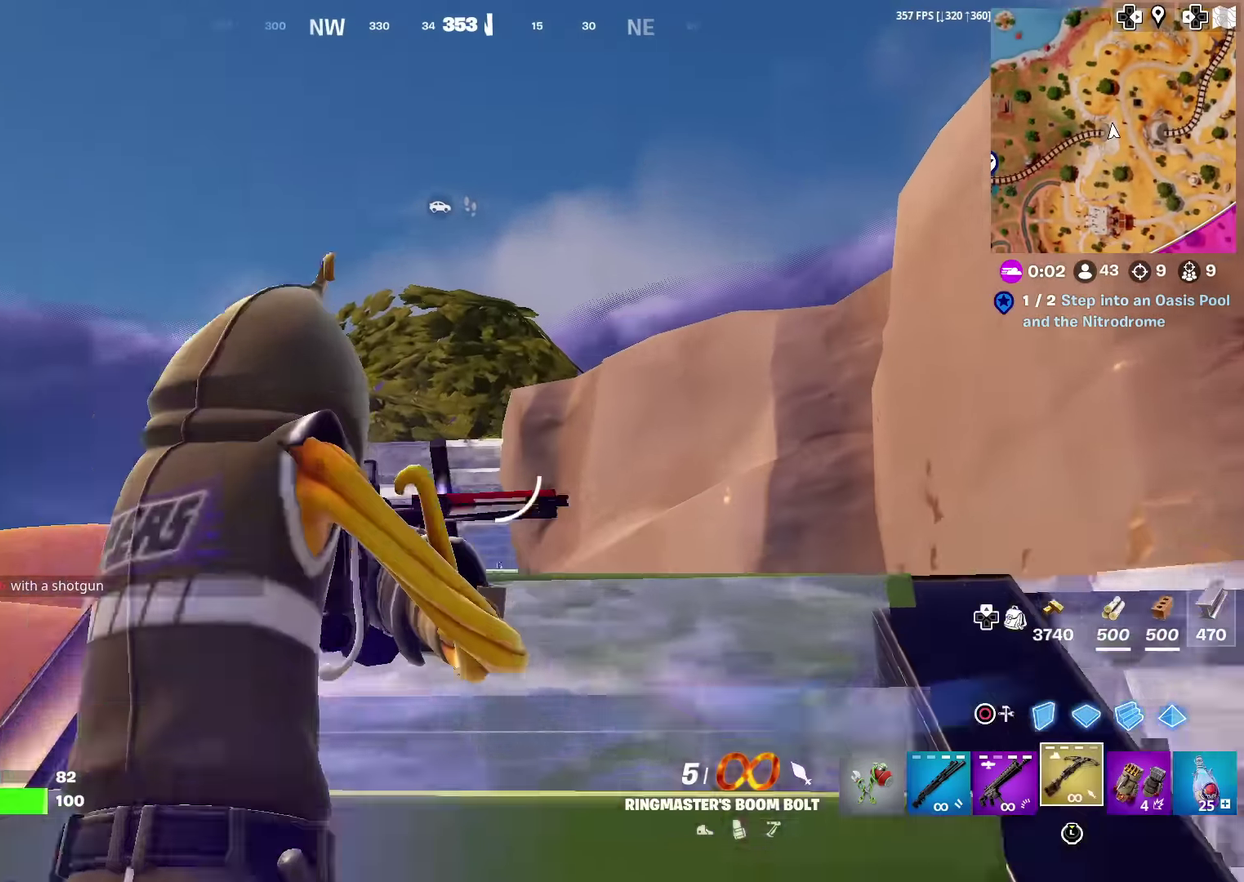
{"dt_ms": 300, "buttons": ["CROSS", "CIRCLE", "R2"], "left_stick": "down-right", "right_stick": "center", "events": [[67, "L2", "up"], [67, "left_stick", "down-left"], [117, "left_stick", "down"], [167, "left_stick", "down-right"], [183, "CIRCLE", "down"], [250, "CROSS", "down"], [300, "R2", "down"]]}
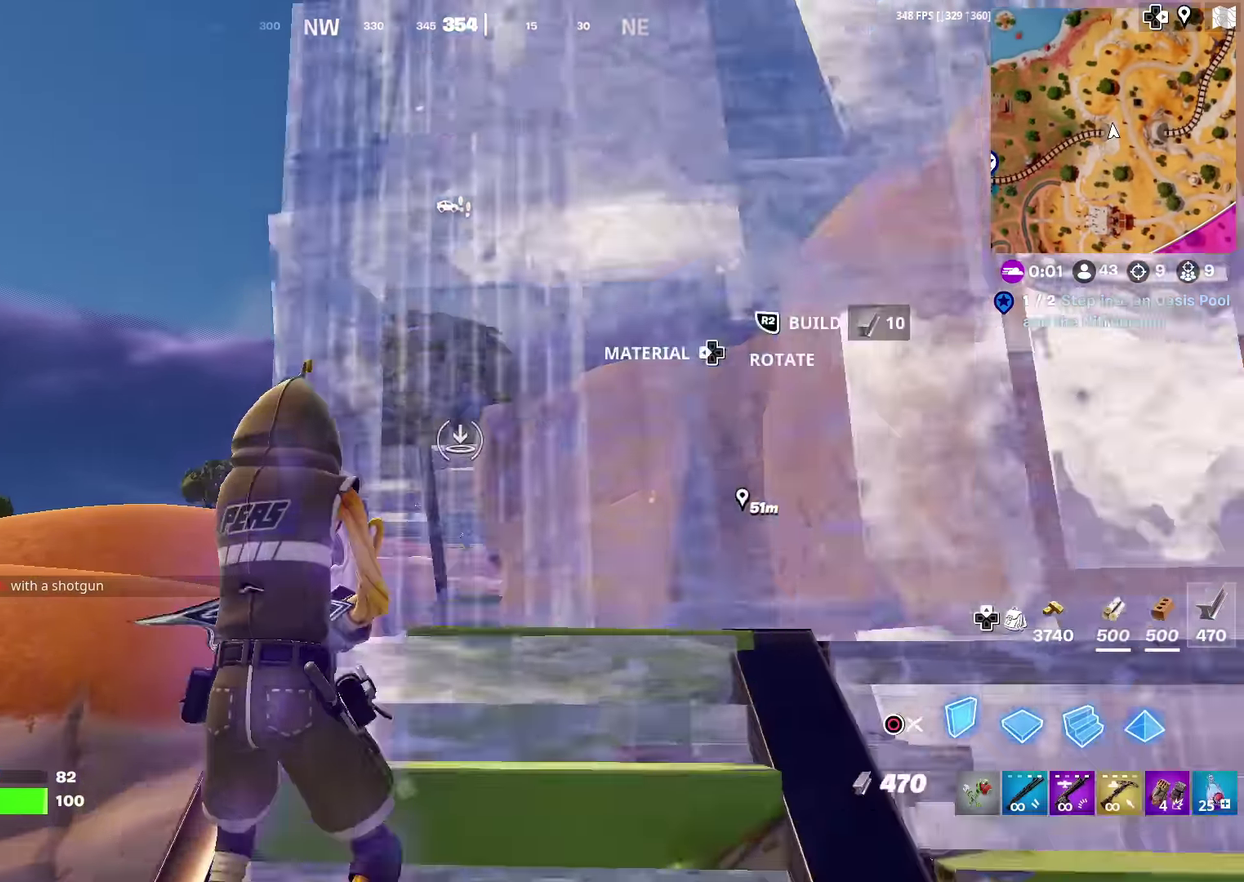
{"dt_ms": 601, "buttons": [], "left_stick": "up", "right_stick": "center", "events": [[17, "CIRCLE", "up"], [84, "CROSS", "up"], [84, "left_stick", "right"], [167, "R2", "up"], [367, "left_stick", "up-right"], [401, "L2", "down"], [501, "left_stick", "up"], [584, "L2", "up"]]}
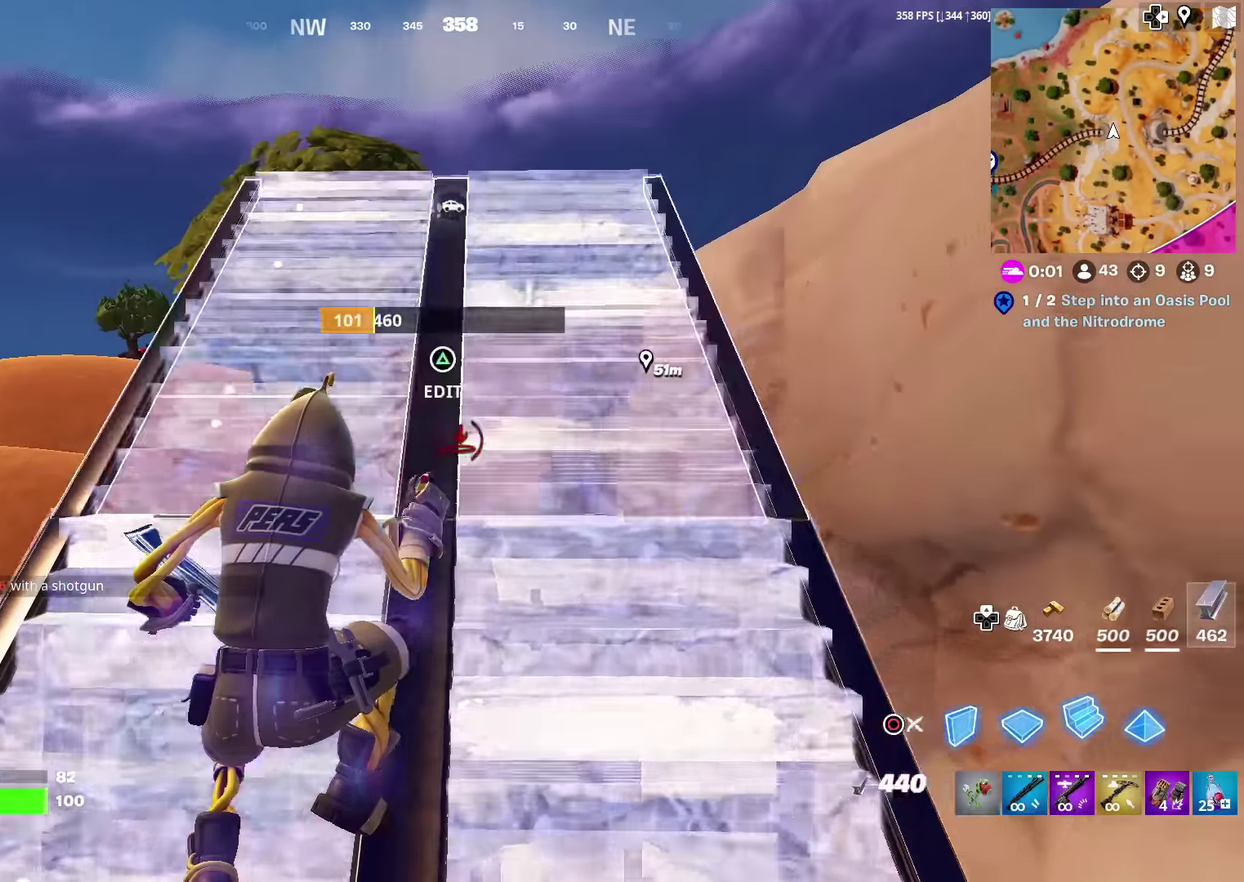
{"dt_ms": 400, "buttons": [], "left_stick": "up-left", "right_stick": "up", "events": [[133, "L2", "down"], [233, "L2", "up"], [250, "CIRCLE", "down"], [367, "CIRCLE", "up"], [384, "left_stick", "up-left"], [400, "right_stick", "up"]]}
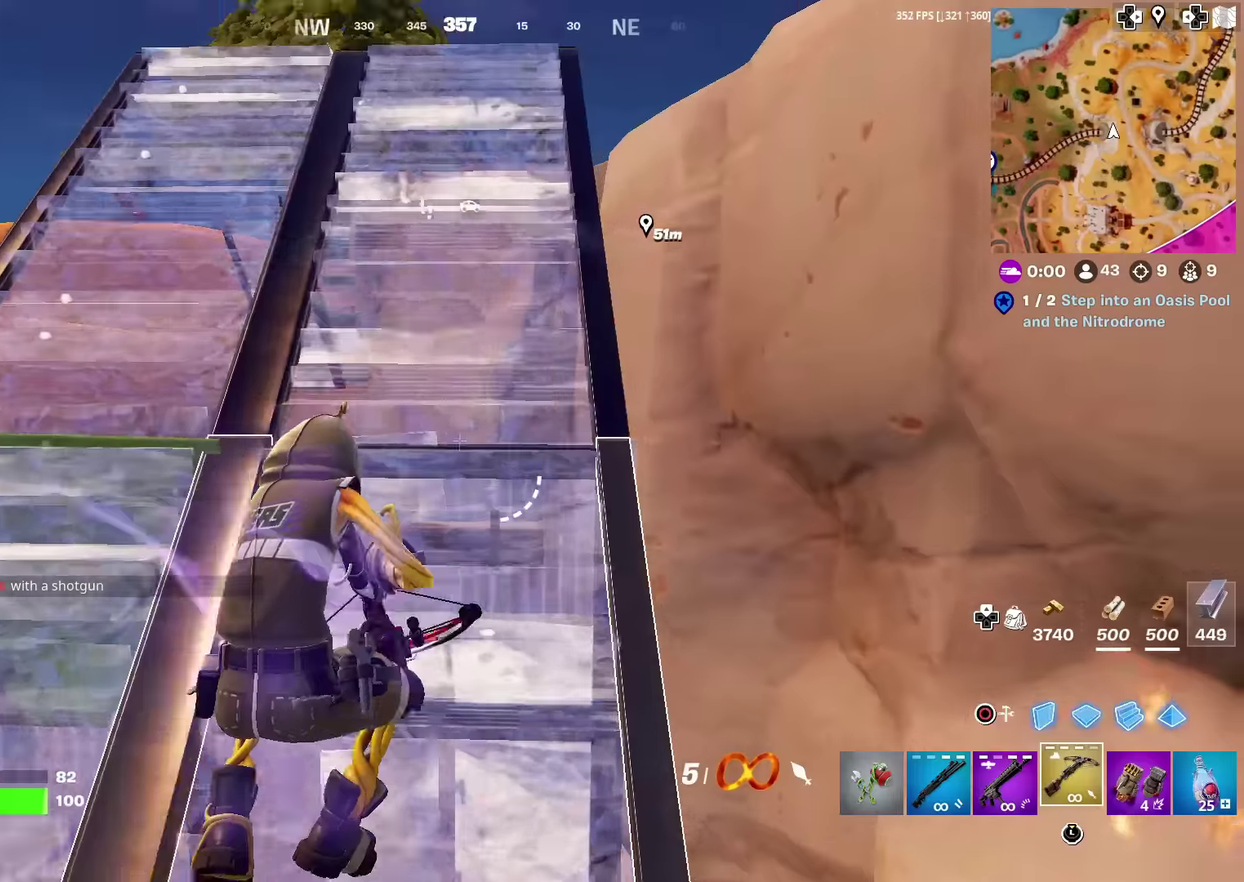
{"dt_ms": 601, "buttons": [], "left_stick": "up-left", "right_stick": "center", "events": [[84, "right_stick", "center"], [284, "left_stick", "up"], [467, "left_stick", "up-left"]]}
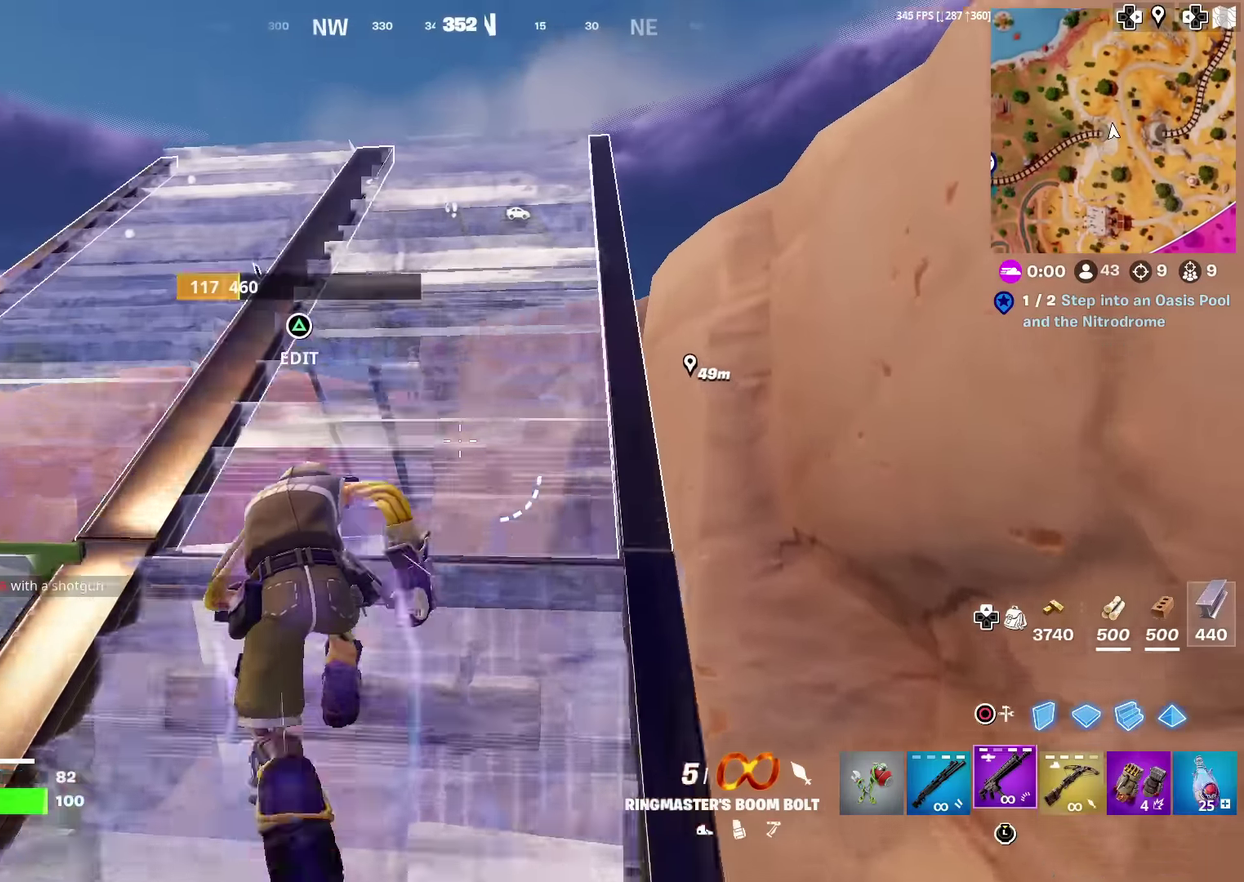
{"dt_ms": 400, "buttons": [], "left_stick": "up", "right_stick": "center", "events": [[16, "left_stick", "up"]]}
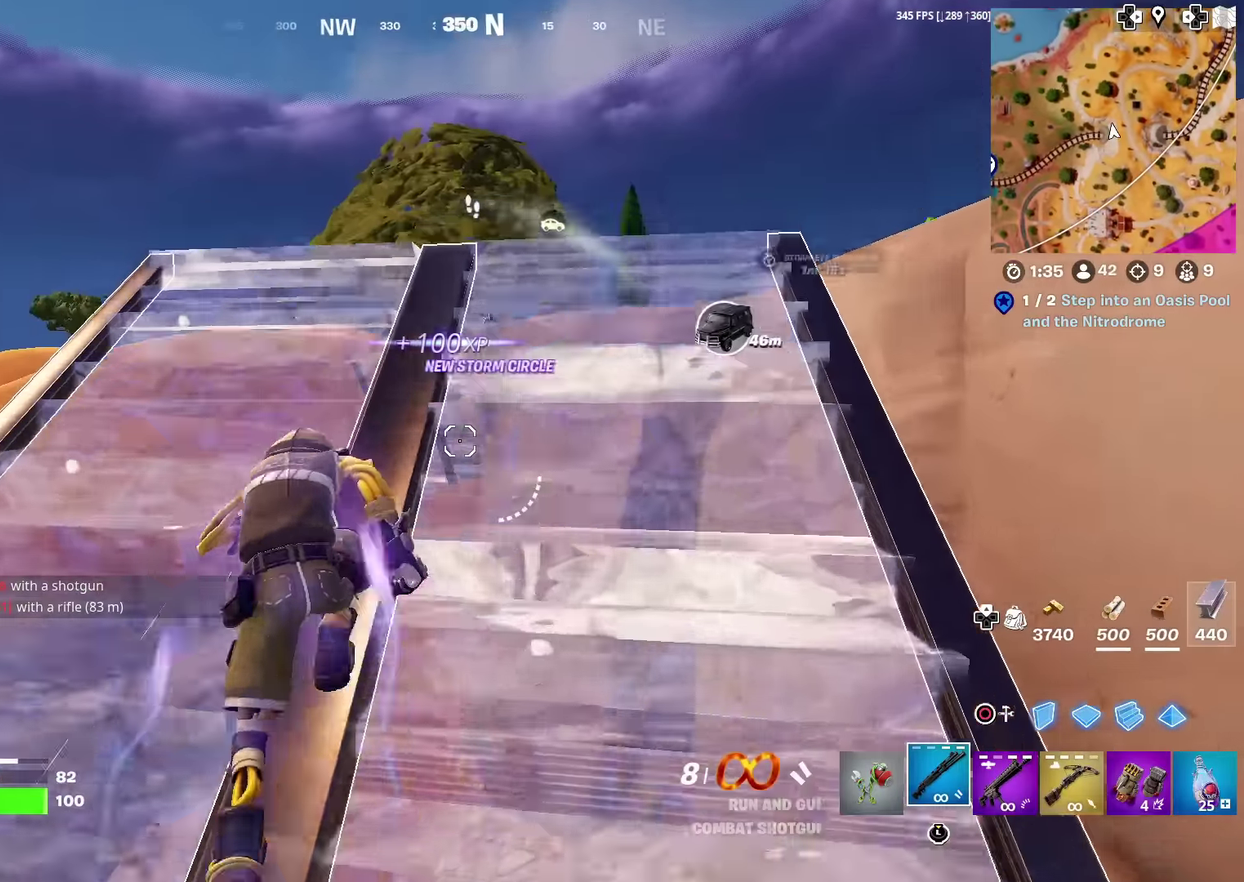
{"dt_ms": 501, "buttons": [], "left_stick": "up-right", "right_stick": "center", "events": [[150, "CROSS", "down"], [267, "CROSS", "up"], [334, "left_stick", "center"], [484, "left_stick", "up-right"]]}
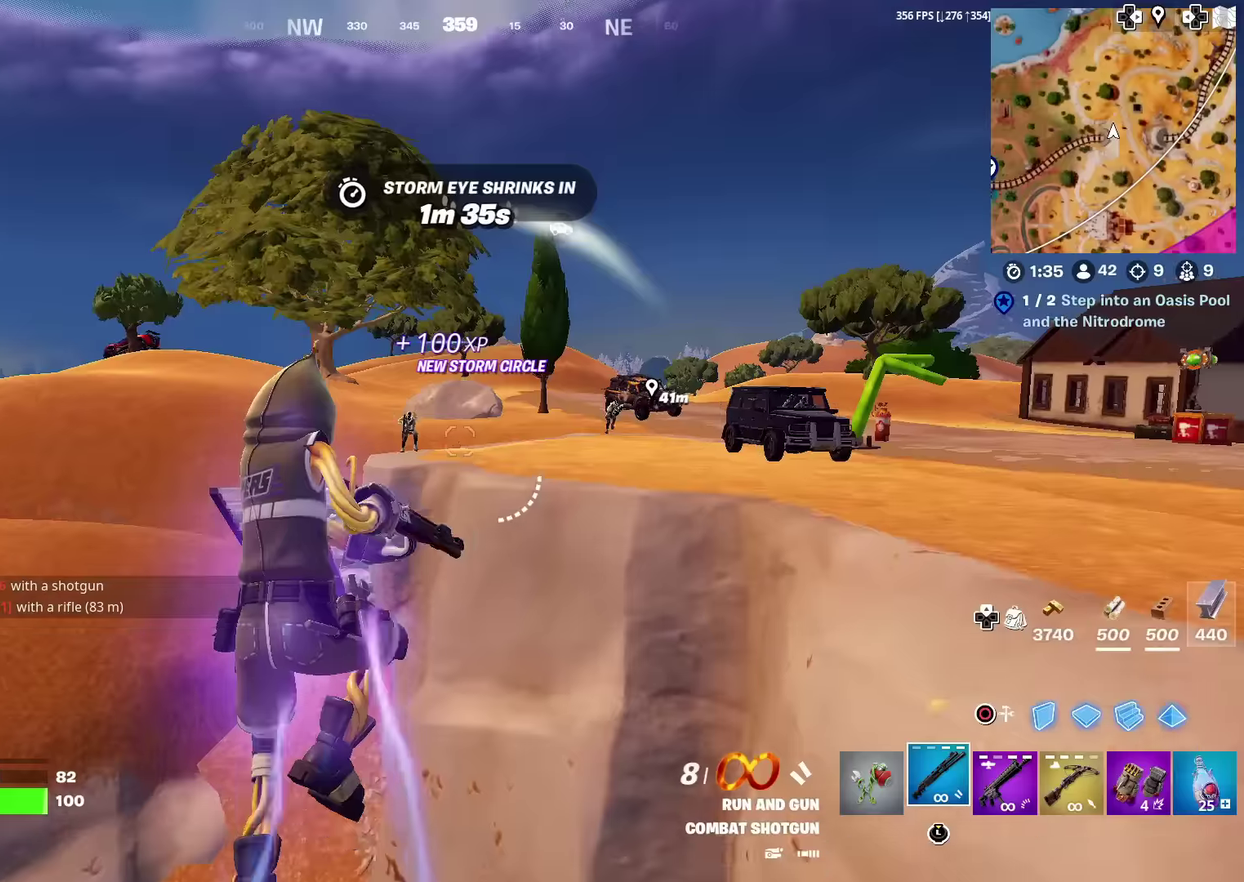
{"dt_ms": 500, "buttons": [], "left_stick": "right", "right_stick": "center", "events": [[116, "left_stick", "up"], [250, "R2", "down"], [250, "left_stick", "up-right"], [350, "left_stick", "right"], [367, "R2", "up"]]}
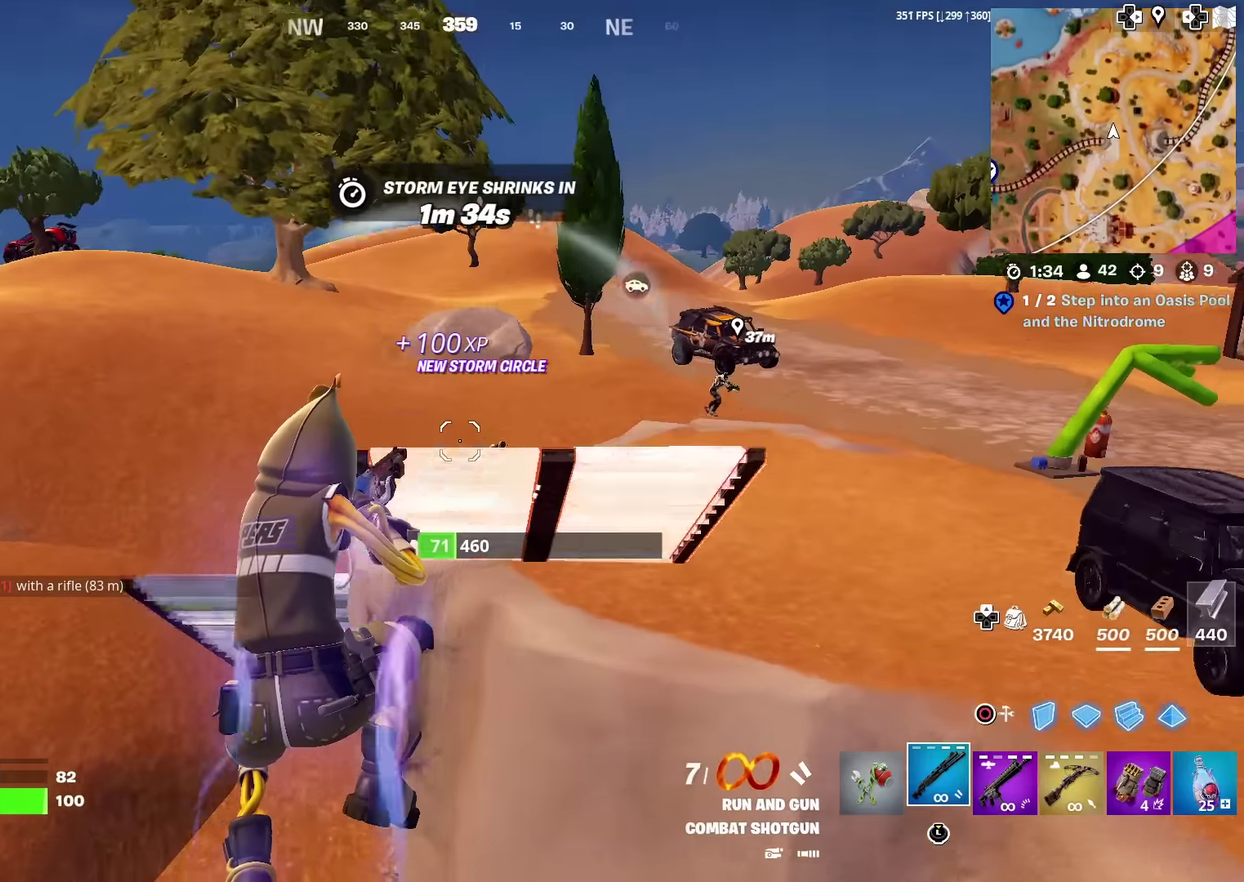
{"dt_ms": 501, "buttons": ["CIRCLE"], "left_stick": "up-left", "right_stick": "center", "events": [[184, "left_stick", "up-right"], [300, "left_stick", "up"], [334, "right_stick", "up-right"], [367, "R2", "down"], [401, "left_stick", "up-left"], [434, "right_stick", "center"], [451, "CIRCLE", "down"], [501, "R2", "up"]]}
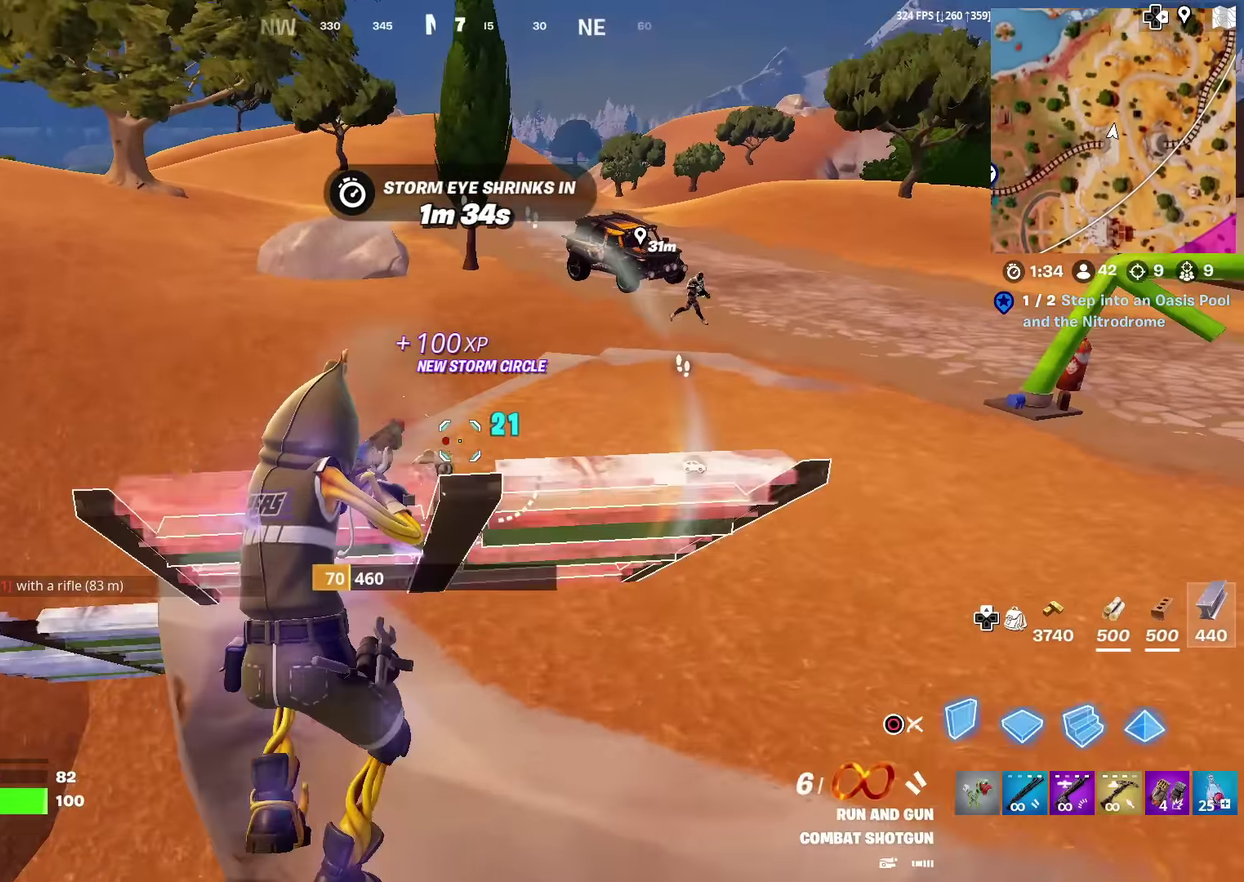
{"dt_ms": 500, "buttons": ["CIRCLE"], "left_stick": "left", "right_stick": "down-left", "events": [[16, "right_stick", "down"], [50, "CIRCLE", "up"], [100, "right_stick", "center"], [167, "right_stick", "up"], [283, "right_stick", "center"], [400, "left_stick", "left"], [450, "CIRCLE", "down"], [467, "right_stick", "down-left"]]}
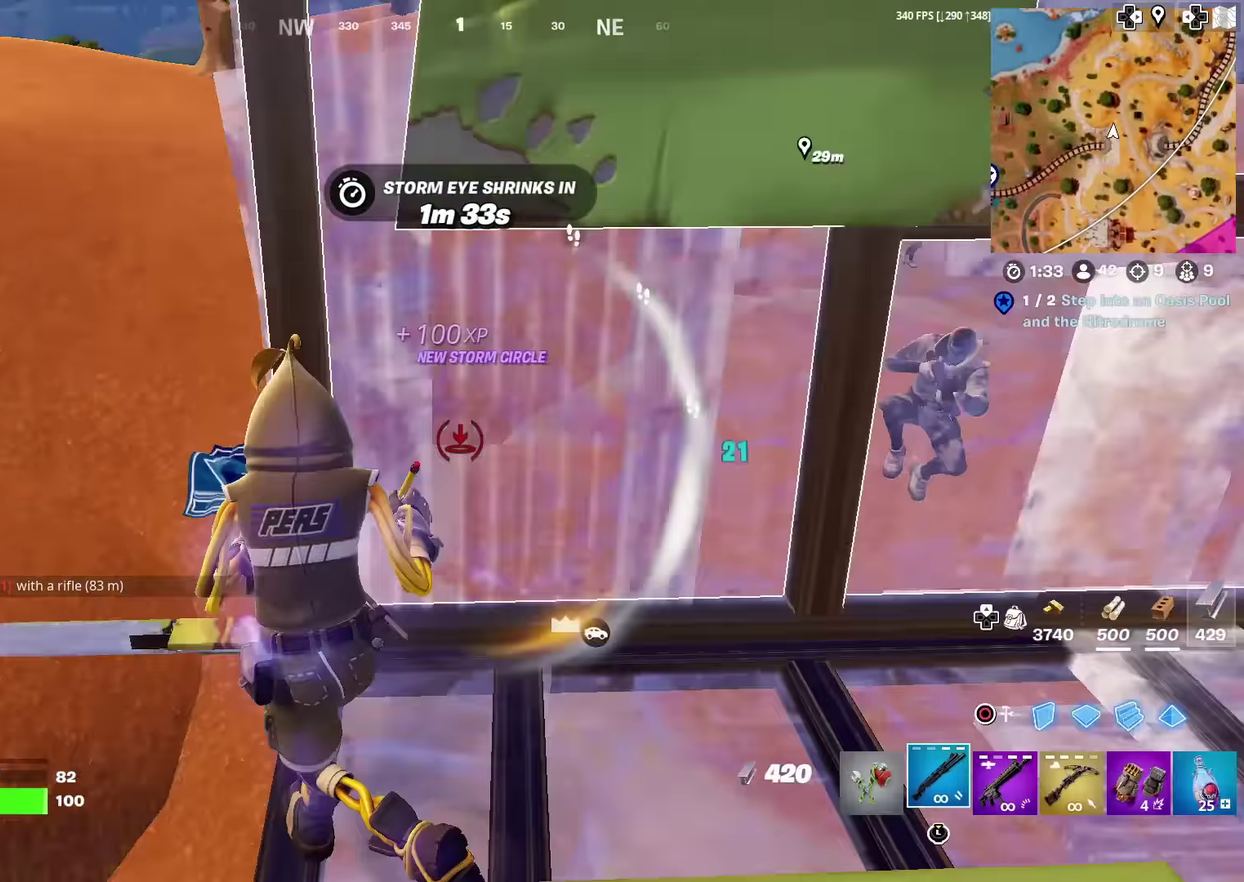
{"dt_ms": 401, "buttons": [], "left_stick": "left", "right_stick": "center", "events": [[34, "CIRCLE", "up"], [50, "right_stick", "center"], [67, "CROSS", "down"], [67, "left_stick", "down-left"], [184, "left_stick", "left"], [200, "CROSS", "up"], [200, "right_stick", "right"], [351, "right_stick", "center"]]}
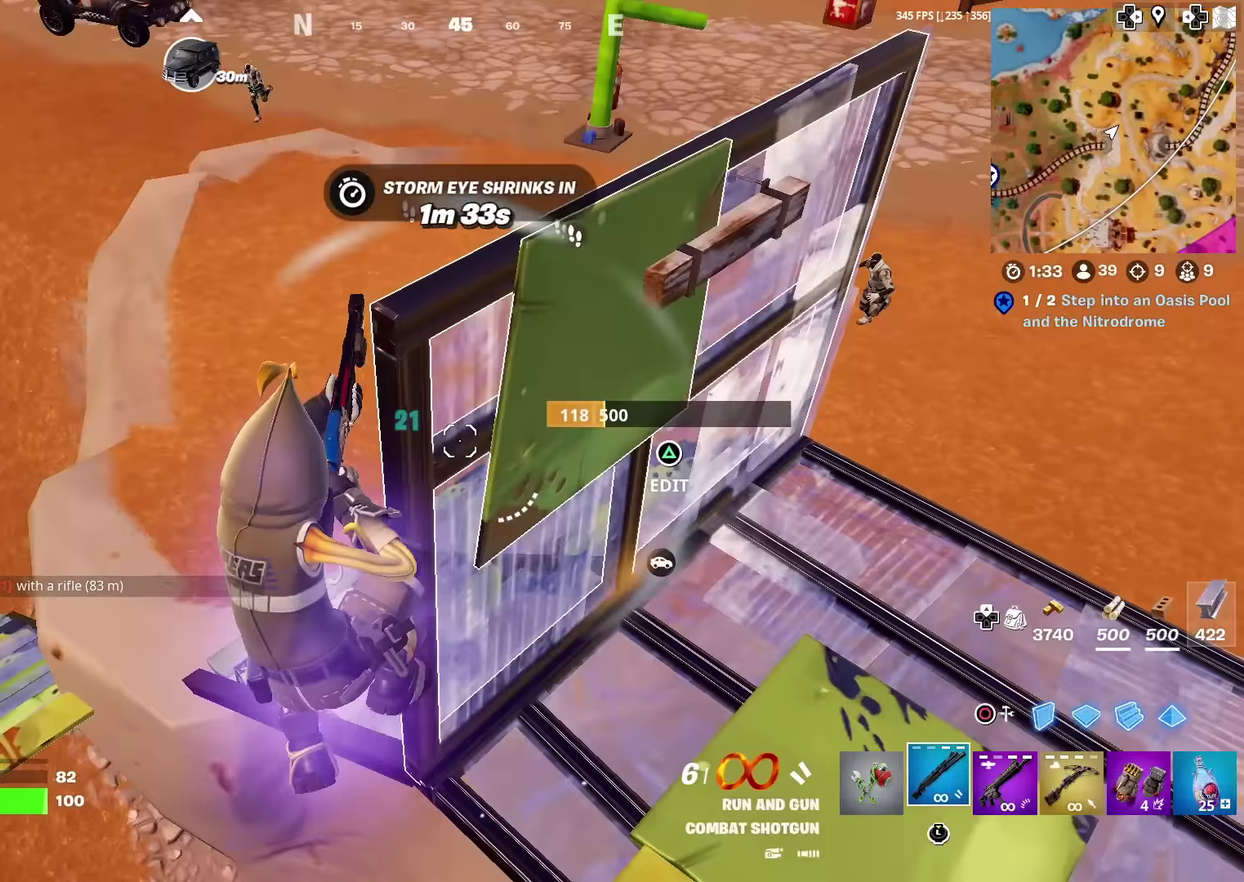
{"dt_ms": 600, "buttons": [], "left_stick": "up-left", "right_stick": "down-left"}
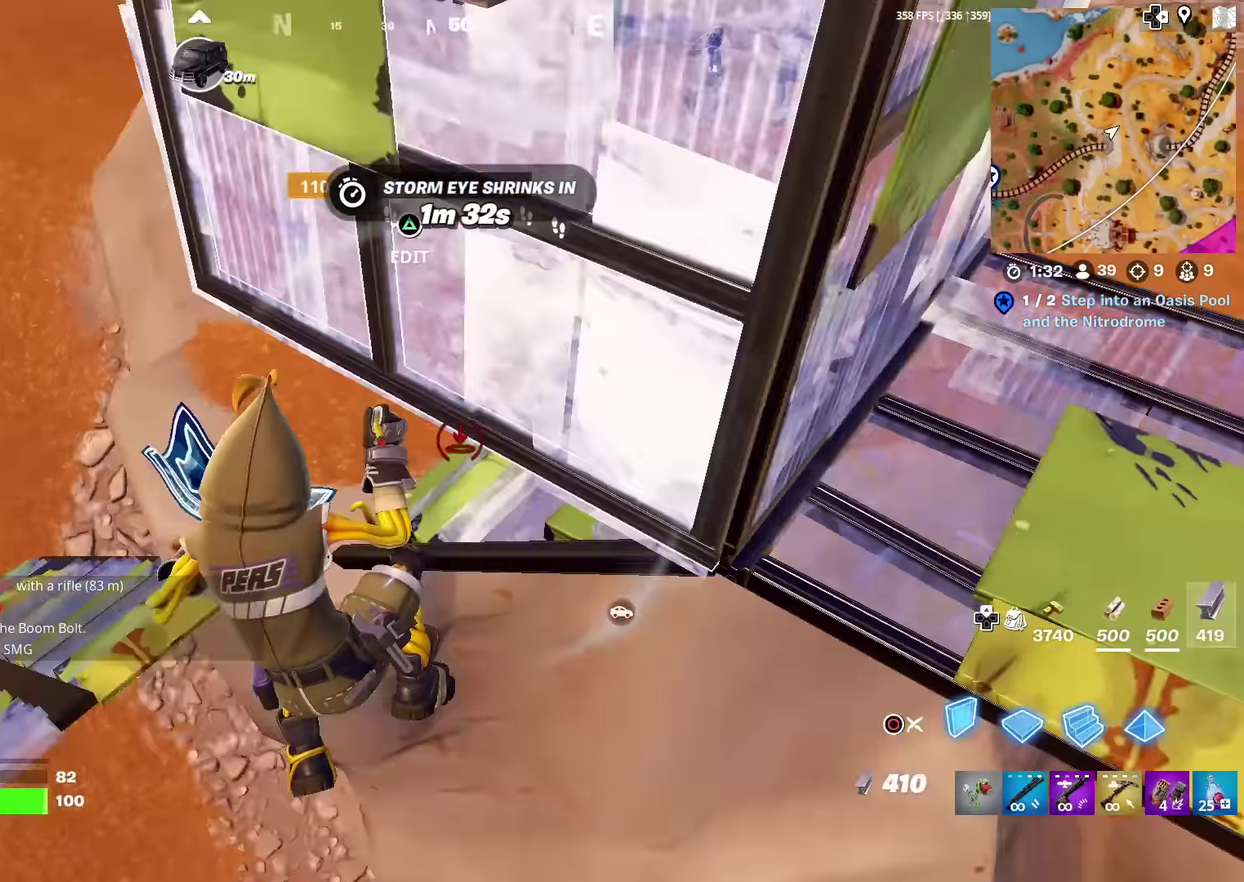
{"dt_ms": 501, "buttons": ["CROSS", "R2"], "left_stick": "up-right", "right_stick": "center"}
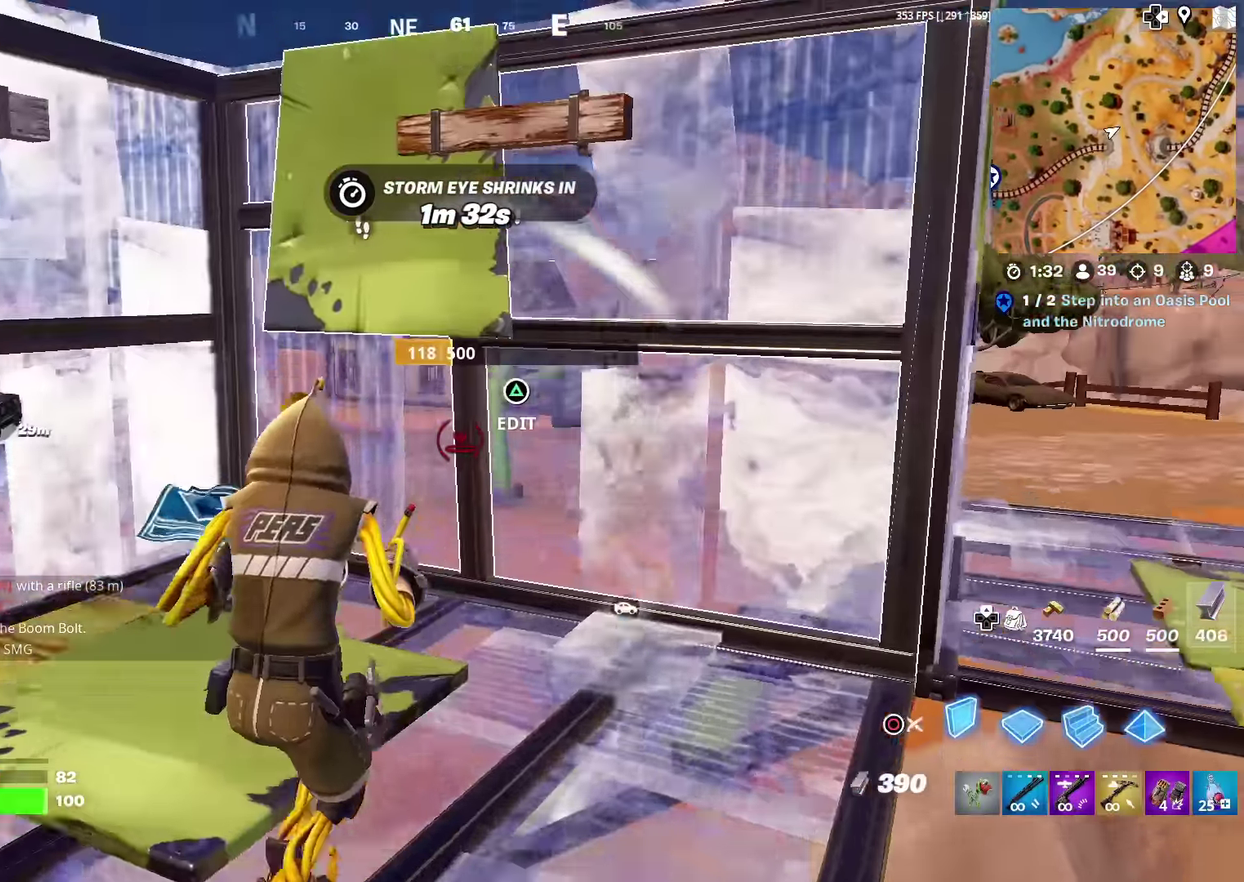
{"dt_ms": 500, "buttons": [], "left_stick": "down-left", "right_stick": "left"}
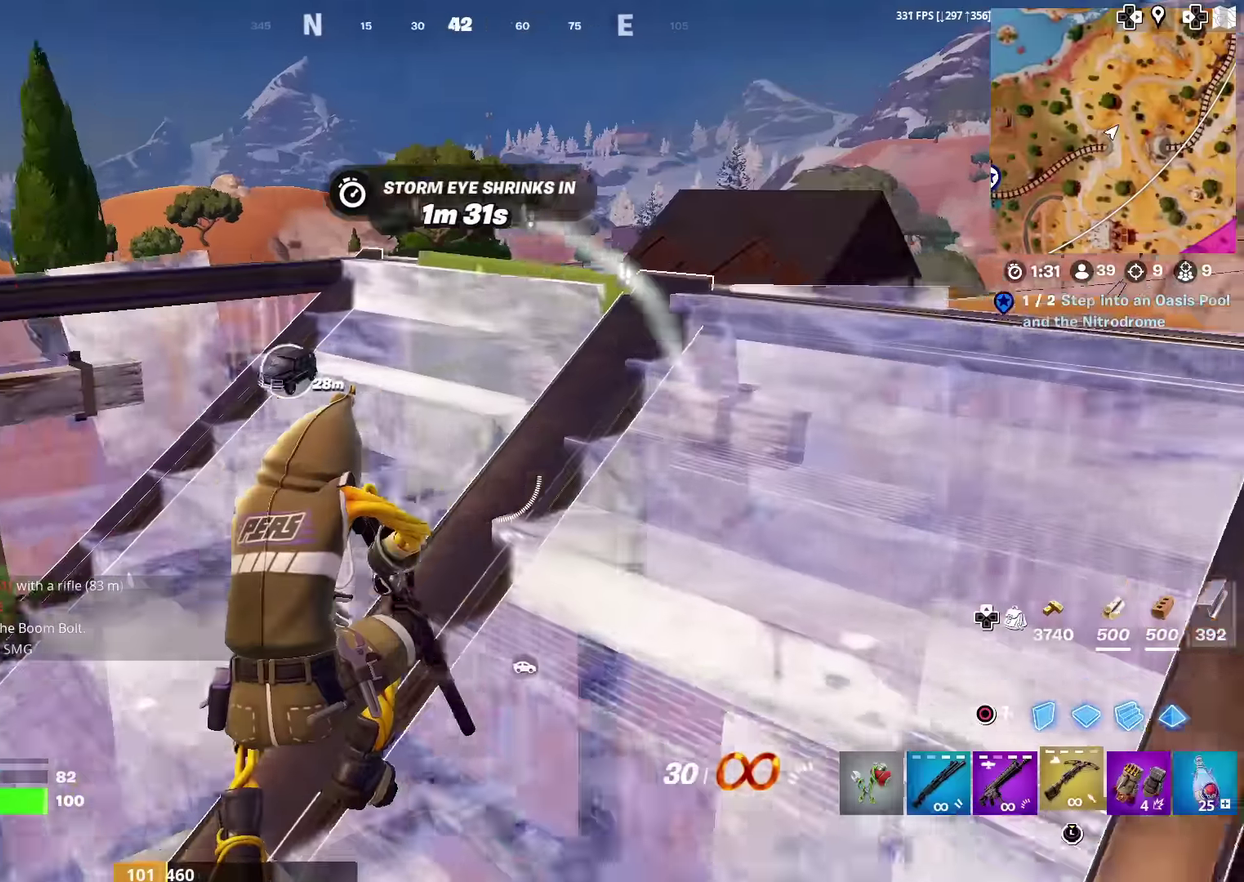
{"dt_ms": 401, "buttons": [], "left_stick": "up-left", "right_stick": "center"}
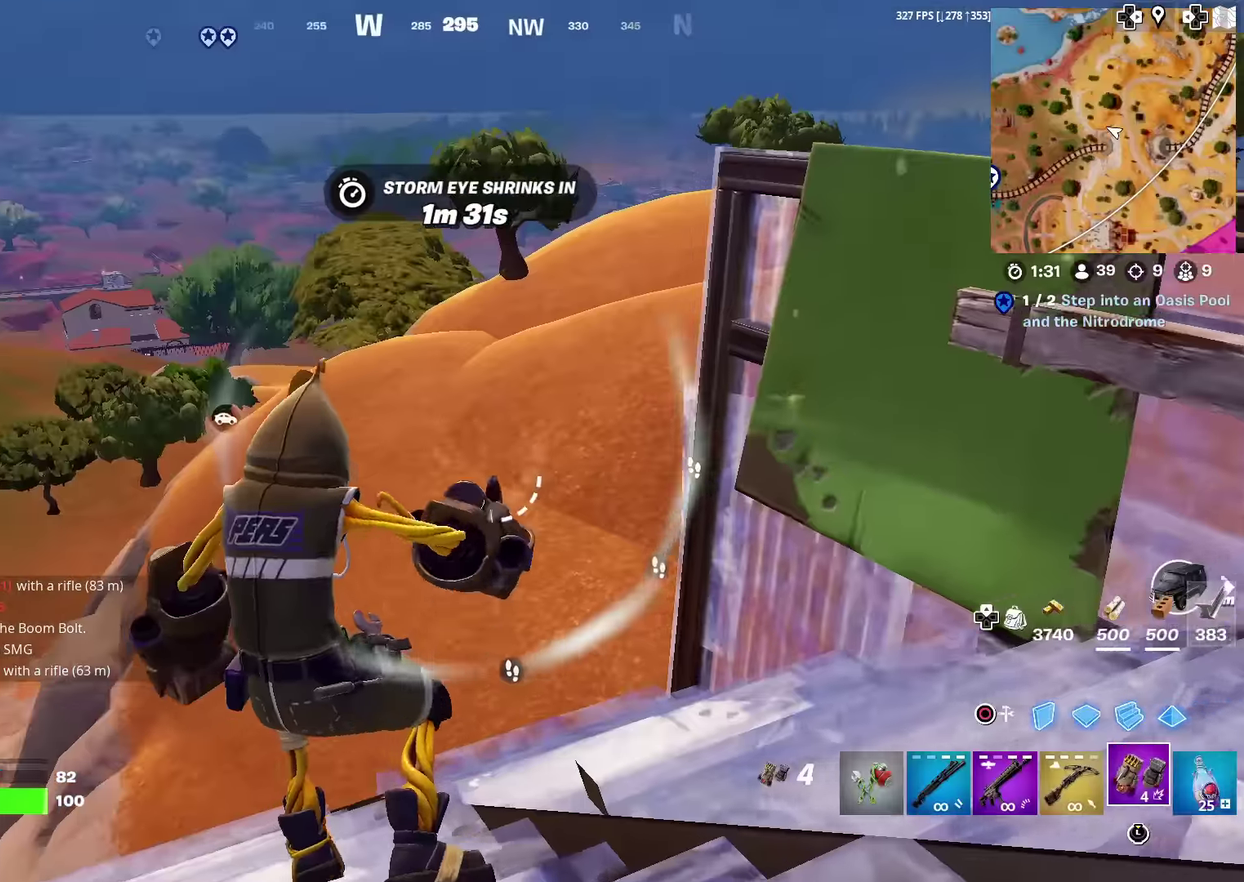
{"dt_ms": 600, "buttons": [], "left_stick": "up-left", "right_stick": "center", "events": [[116, "R2", "down"], [116, "left_stick", "up"], [216, "R2", "up"], [283, "right_stick", "up-left"], [300, "R2", "down"], [350, "right_stick", "center"], [400, "R2", "up"], [467, "R2", "down"], [550, "left_stick", "up-left"], [567, "R2", "up"]]}
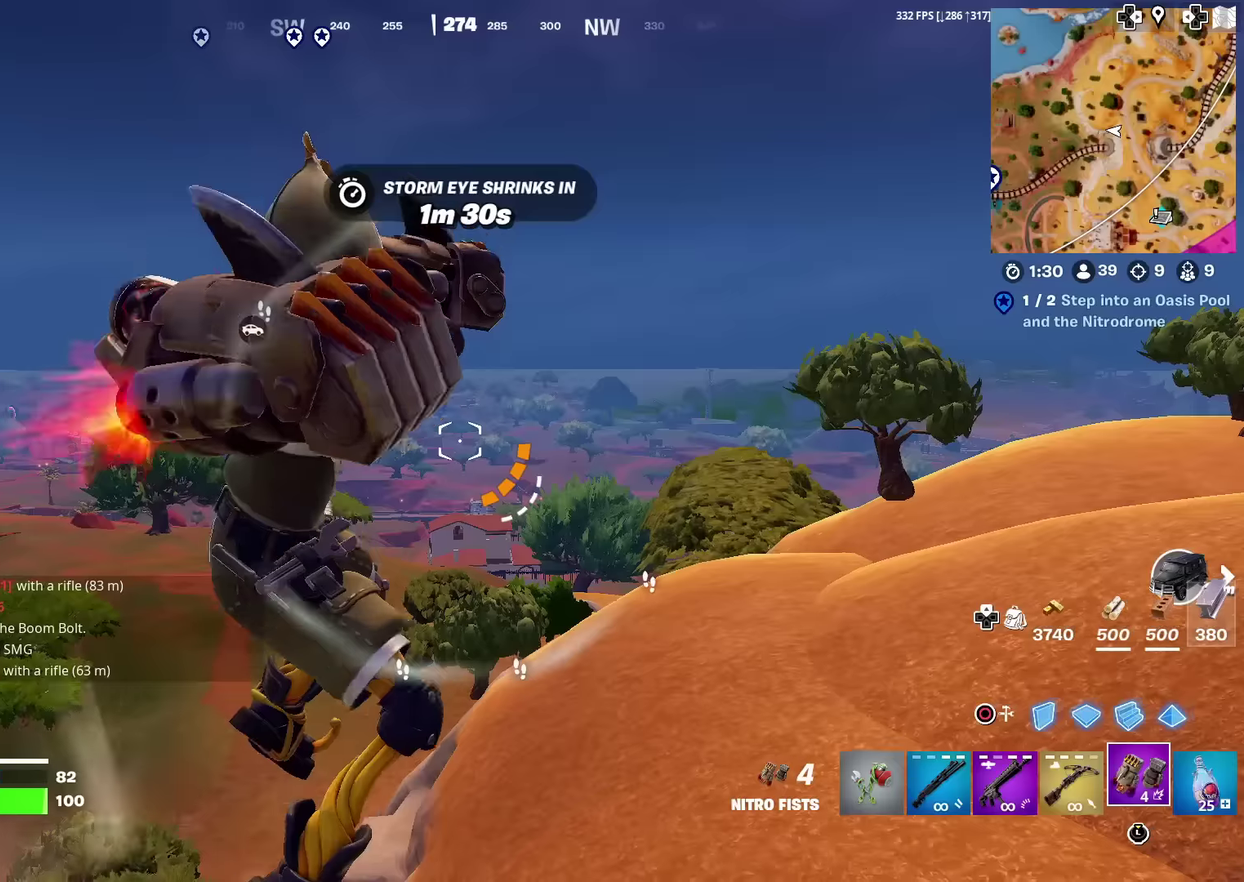
{"dt_ms": 400, "buttons": ["R2"], "left_stick": "up-left", "right_stick": "center", "events": [[66, "left_stick", "up"], [116, "left_stick", "up-left"], [183, "right_stick", "down-left"], [283, "right_stick", "center"], [317, "R2", "down"]]}
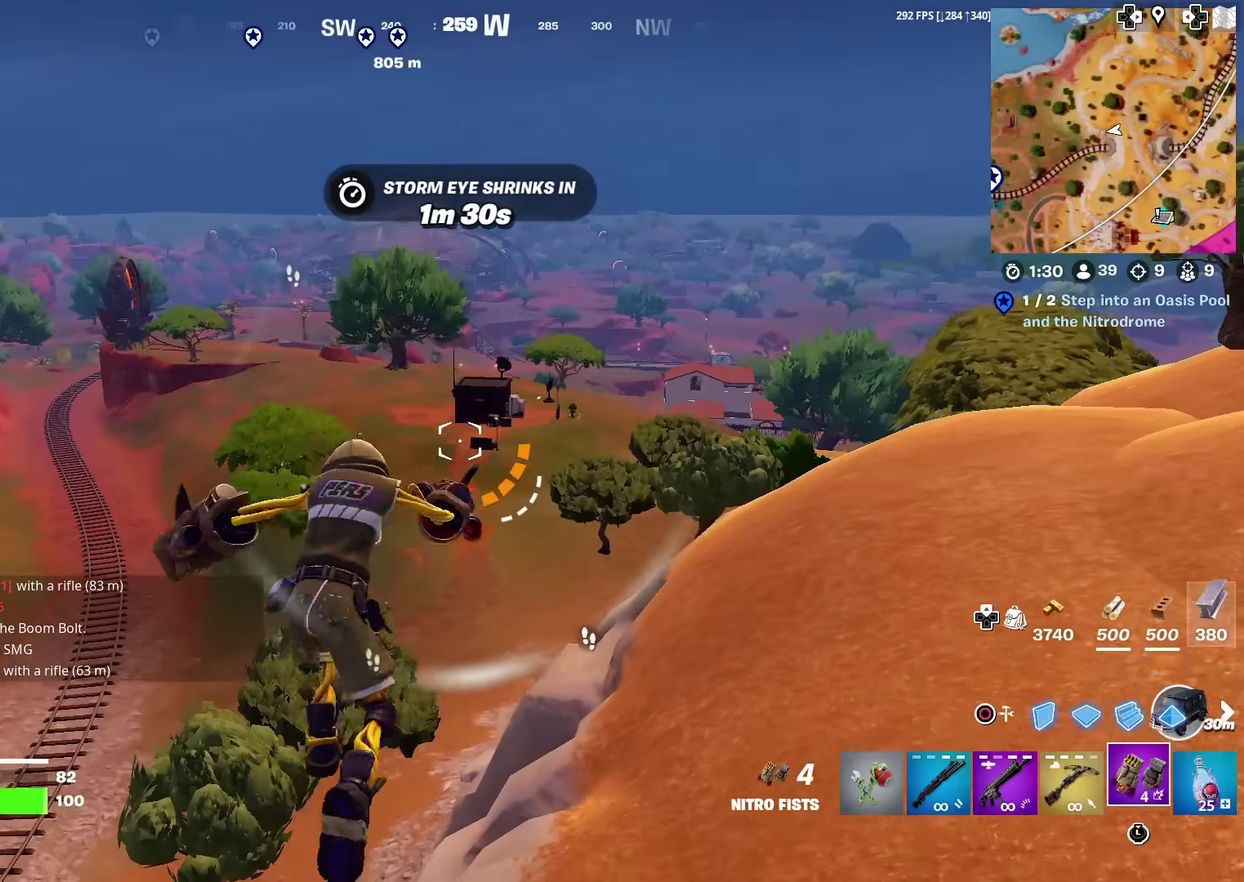
{"dt_ms": 601, "buttons": [], "left_stick": "up", "right_stick": "center", "events": [[17, "R2", "up"], [134, "R2", "down"], [234, "R2", "up"], [234, "right_stick", "down-left"], [300, "R2", "down"], [317, "right_stick", "center"], [417, "R2", "up"], [484, "R2", "down"], [484, "right_stick", "left"], [534, "right_stick", "center"], [584, "R2", "up"], [584, "left_stick", "up"]]}
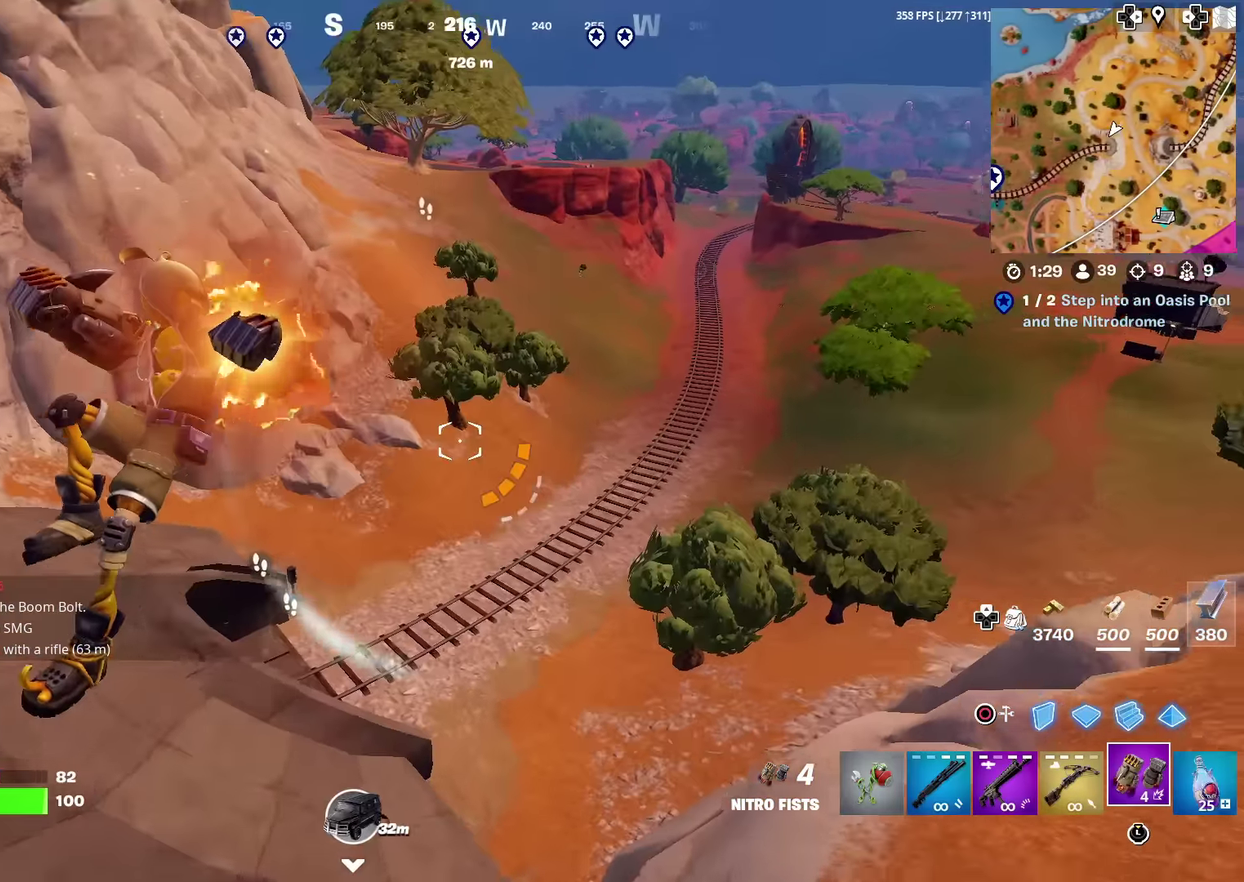
{"dt_ms": 300, "buttons": [], "left_stick": "up", "right_stick": "down-left", "events": [[267, "right_stick", "down-left"]]}
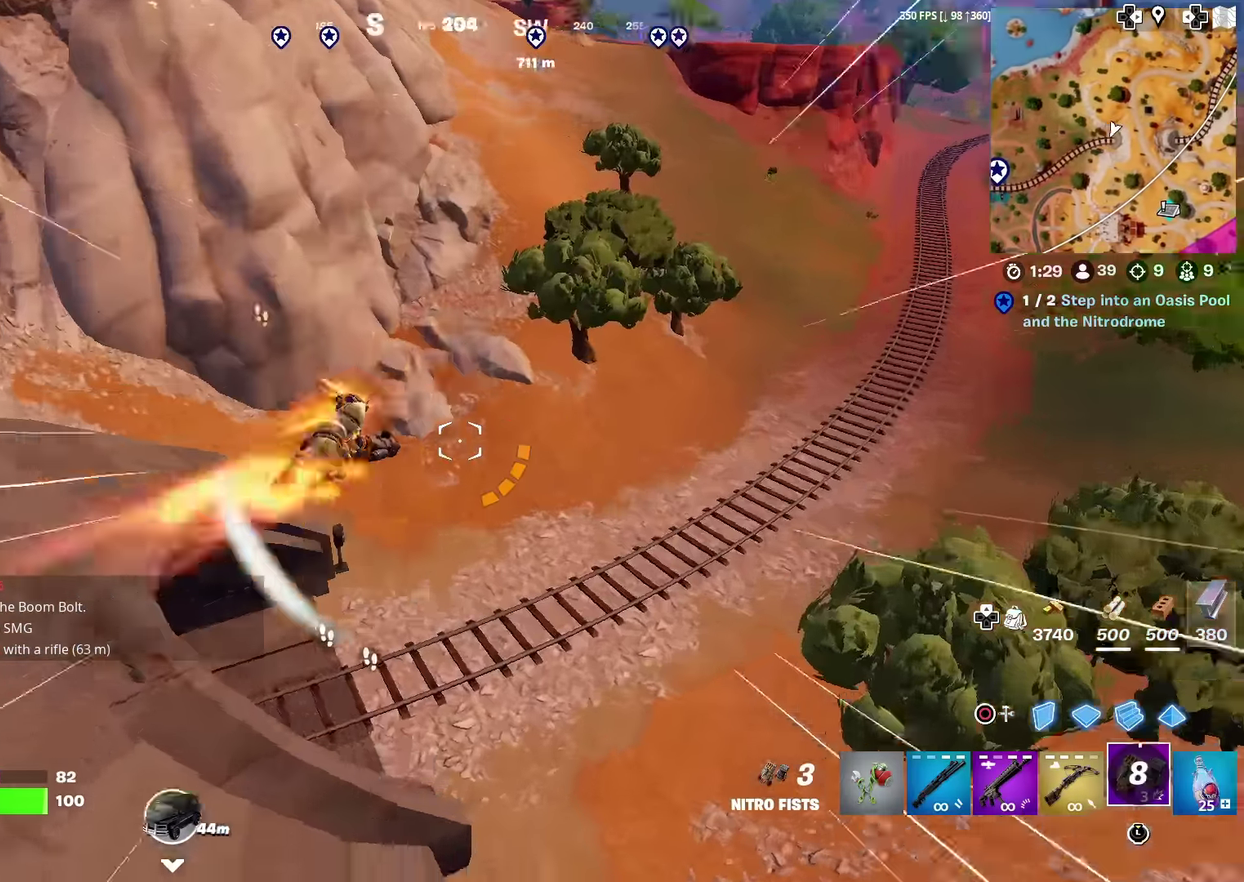
{"dt_ms": 701, "buttons": [], "left_stick": "up", "right_stick": "center", "events": [[17, "right_stick", "center"], [83, "left_stick", "up-left"], [133, "right_stick", "down-left"], [200, "right_stick", "left"], [384, "left_stick", "up"], [384, "right_stick", "center"], [601, "right_stick", "left"], [634, "left_stick", "up-left"], [684, "left_stick", "up"], [701, "right_stick", "center"]]}
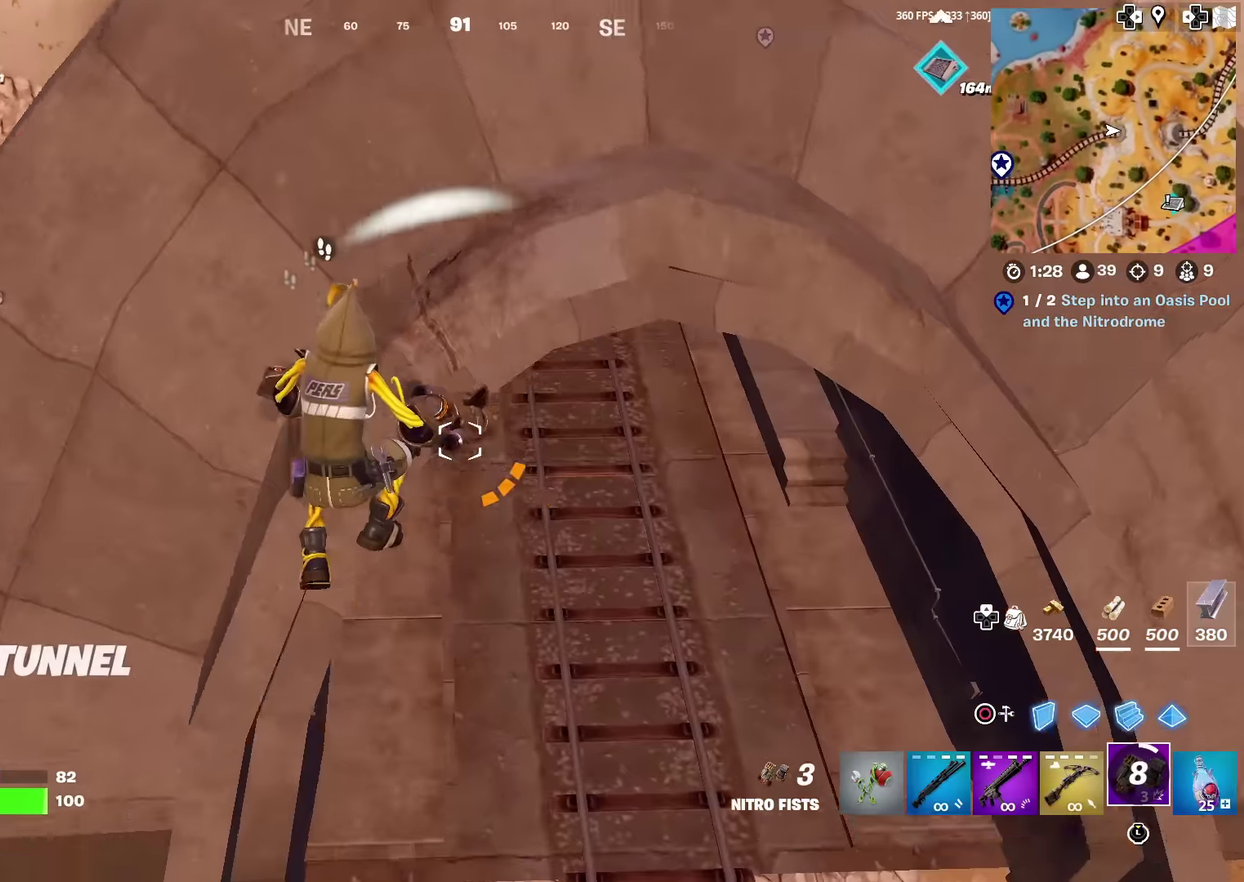
{"dt_ms": 300, "buttons": [], "left_stick": "up", "right_stick": "center", "events": [[183, "right_stick", "up-left"], [200, "R2", "down"], [233, "right_stick", "center"], [300, "R2", "up"]]}
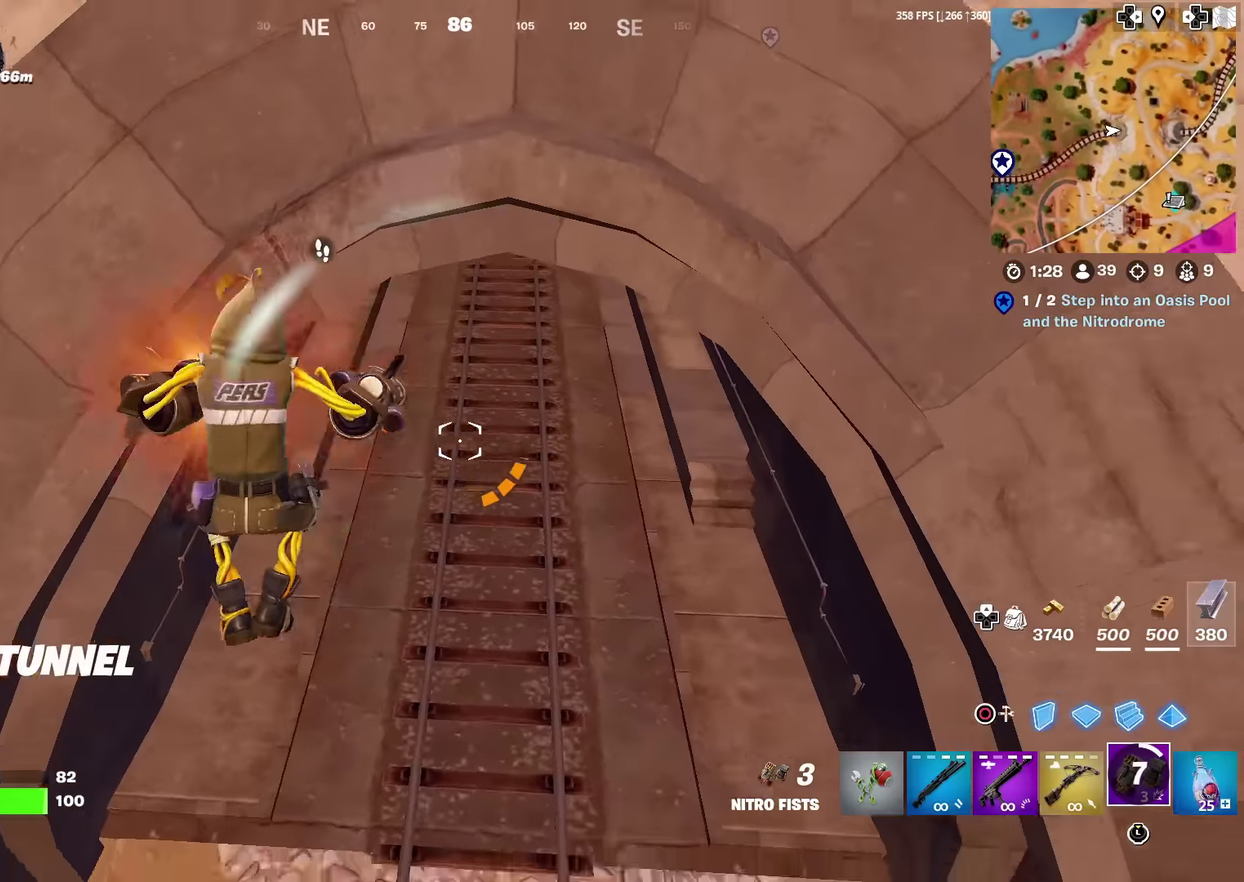
{"dt_ms": 884, "buttons": [], "left_stick": "up", "right_stick": "up-right", "events": [[67, "R2", "down"], [167, "R2", "up"], [350, "right_stick", "down"], [400, "left_stick", "up-left"], [417, "right_stick", "center"], [801, "left_stick", "up"], [801, "right_stick", "up"], [868, "right_stick", "up-right"]]}
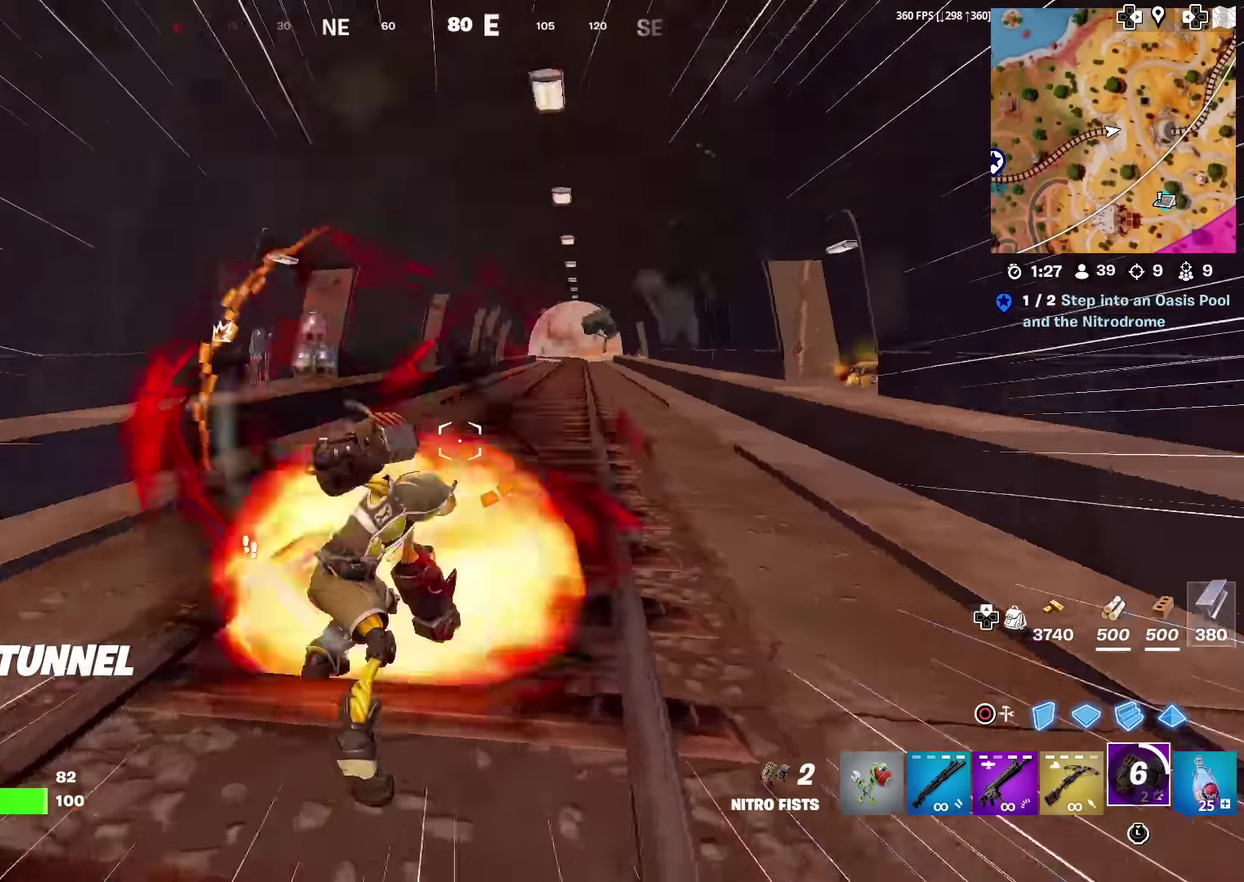
{"dt_ms": 301, "buttons": [], "left_stick": "up", "right_stick": "center", "events": [[50, "right_stick", "center"]]}
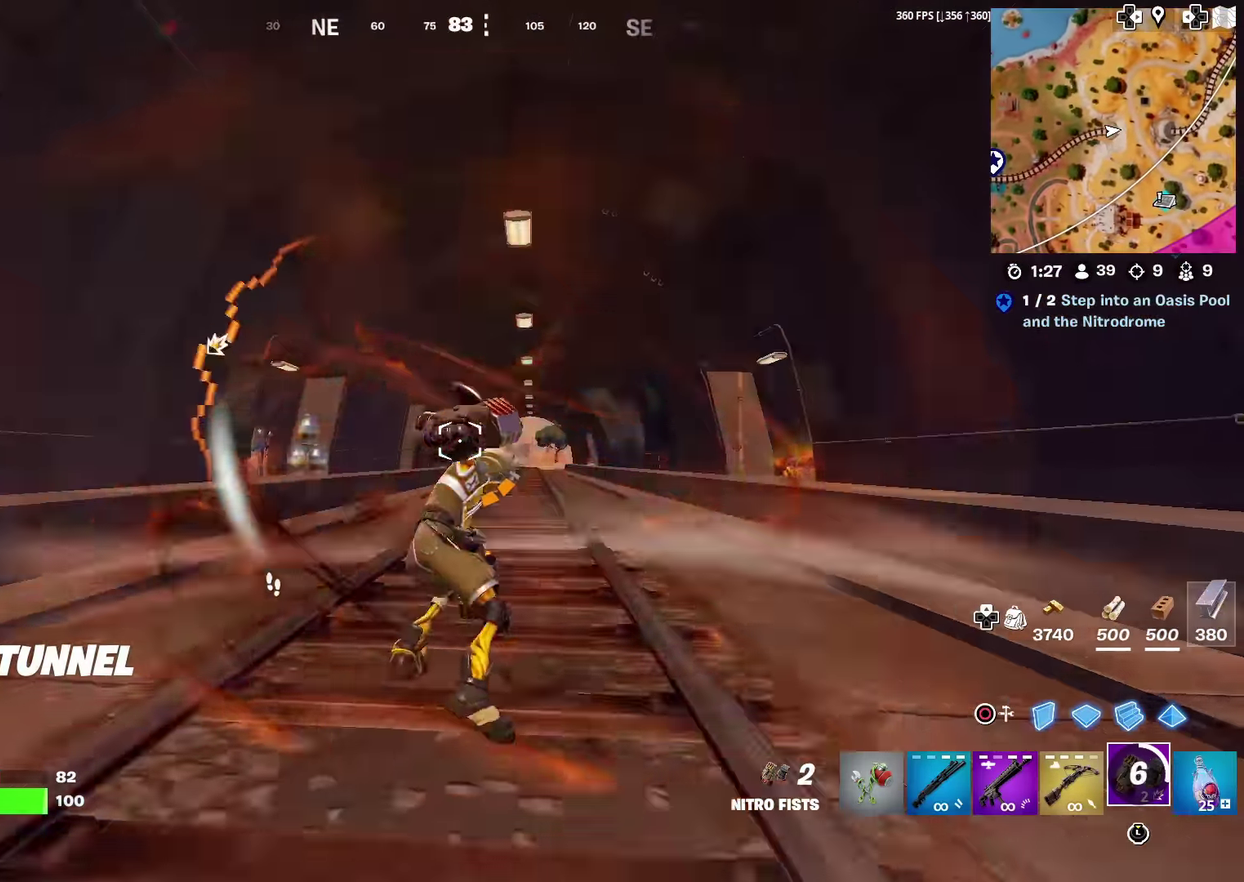
{"dt_ms": 600, "buttons": [], "left_stick": "down-right", "right_stick": "up-right"}